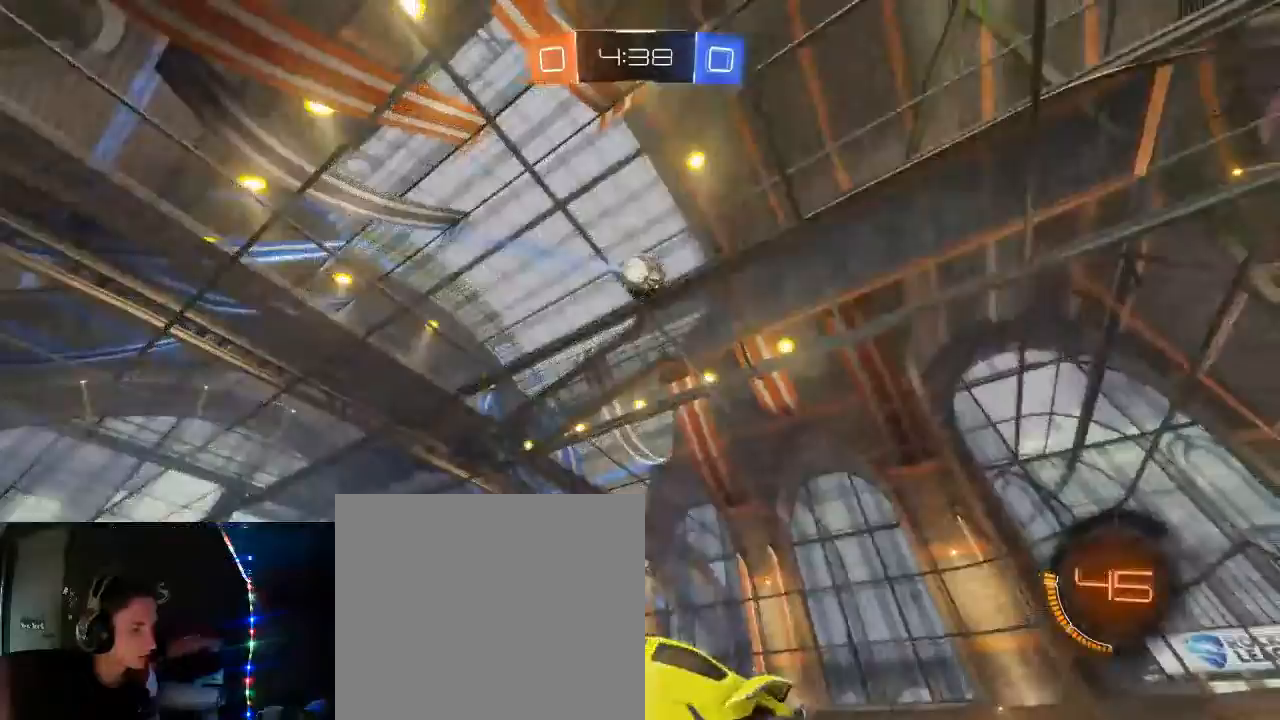
Gameplay with a controller (Xbox layout); each line is a JSON object with the inputs held at the frame after it (dt_ms = milliseconds from this image to that frame). "events" lists button and stick changes between this image and that frame as [ms after this image, input, new state], when the widget could be followed in between.
{"dt_ms": 500, "buttons": ["B", "R2"], "left_stick": "down-left", "right_stick": "center", "events": [[117, "A", "down"], [150, "left_stick", "down"], [250, "A", "up"], [267, "left_stick", "center"], [333, "A", "down"], [367, "B", "up"], [417, "left_stick", "down-left"], [450, "B", "down"], [500, "A", "up"]]}
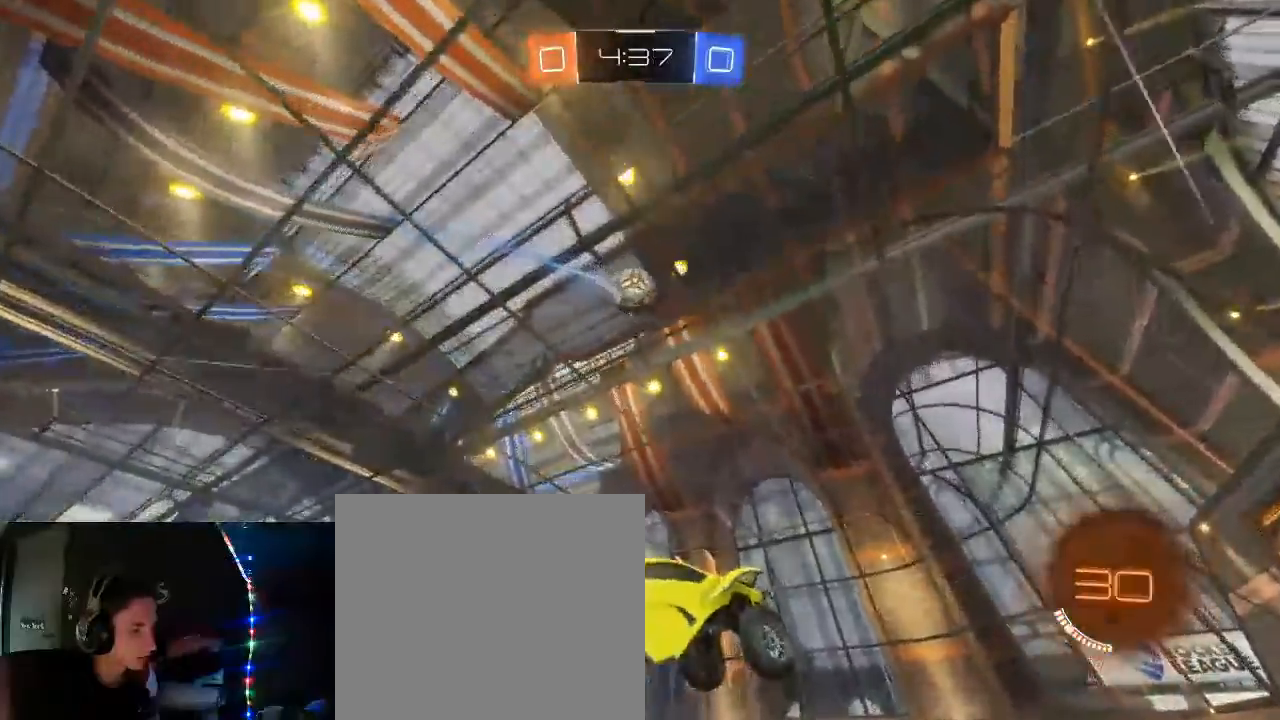
{"dt_ms": 500, "buttons": ["L1", "R2"], "left_stick": "right", "right_stick": "center", "events": [[17, "B", "up"], [283, "L1", "down"], [333, "B", "down"], [333, "left_stick", "right"], [450, "B", "up"]]}
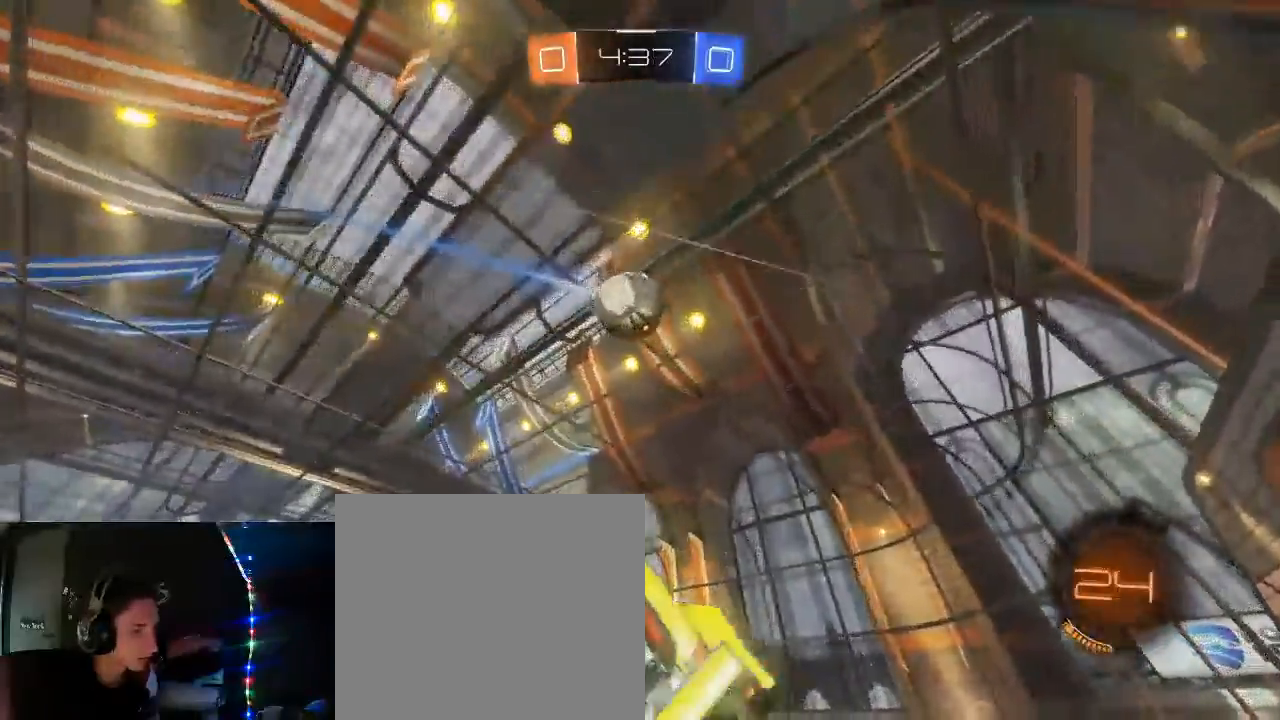
{"dt_ms": 500, "buttons": ["B", "L1", "R2"], "left_stick": "down-right", "right_stick": "center", "events": [[33, "left_stick", "up-right"], [217, "left_stick", "down-right"], [383, "B", "down"]]}
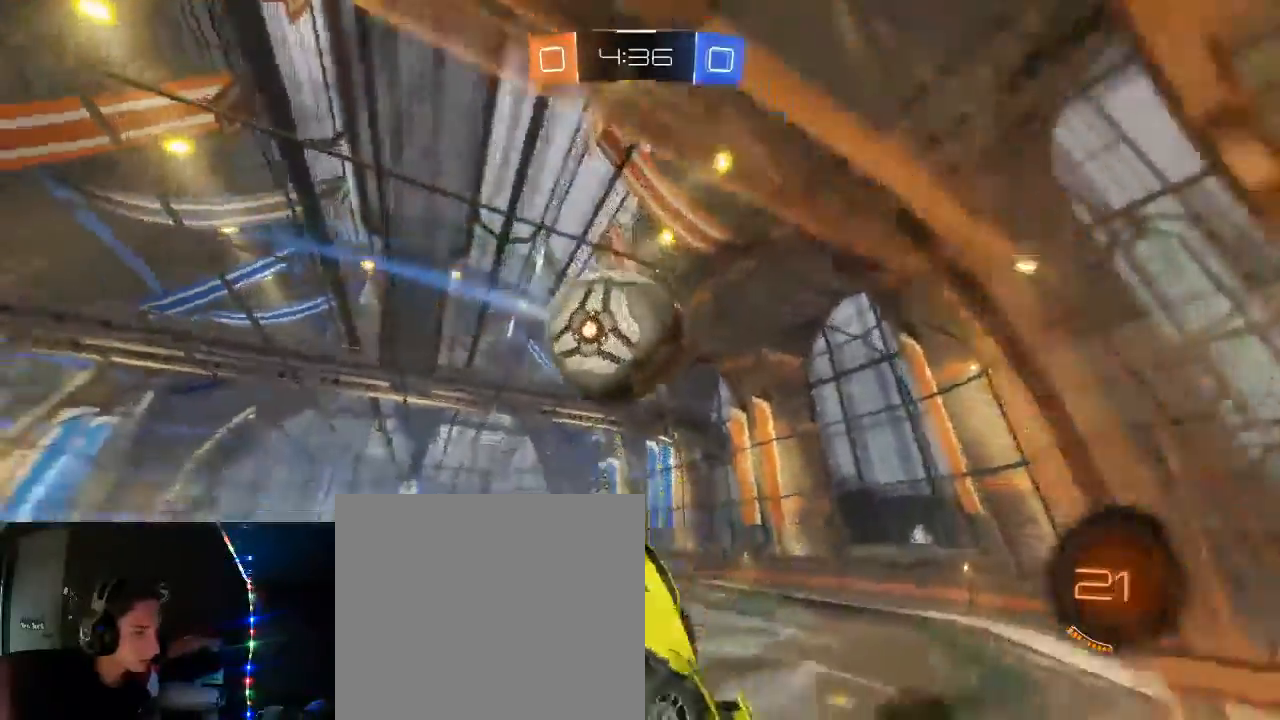
{"dt_ms": 500, "buttons": ["L1", "R2"], "left_stick": "up-right", "right_stick": "center", "events": [[117, "B", "up"], [133, "B", "down"], [150, "B", "up"], [233, "left_stick", "right"], [417, "left_stick", "up-right"]]}
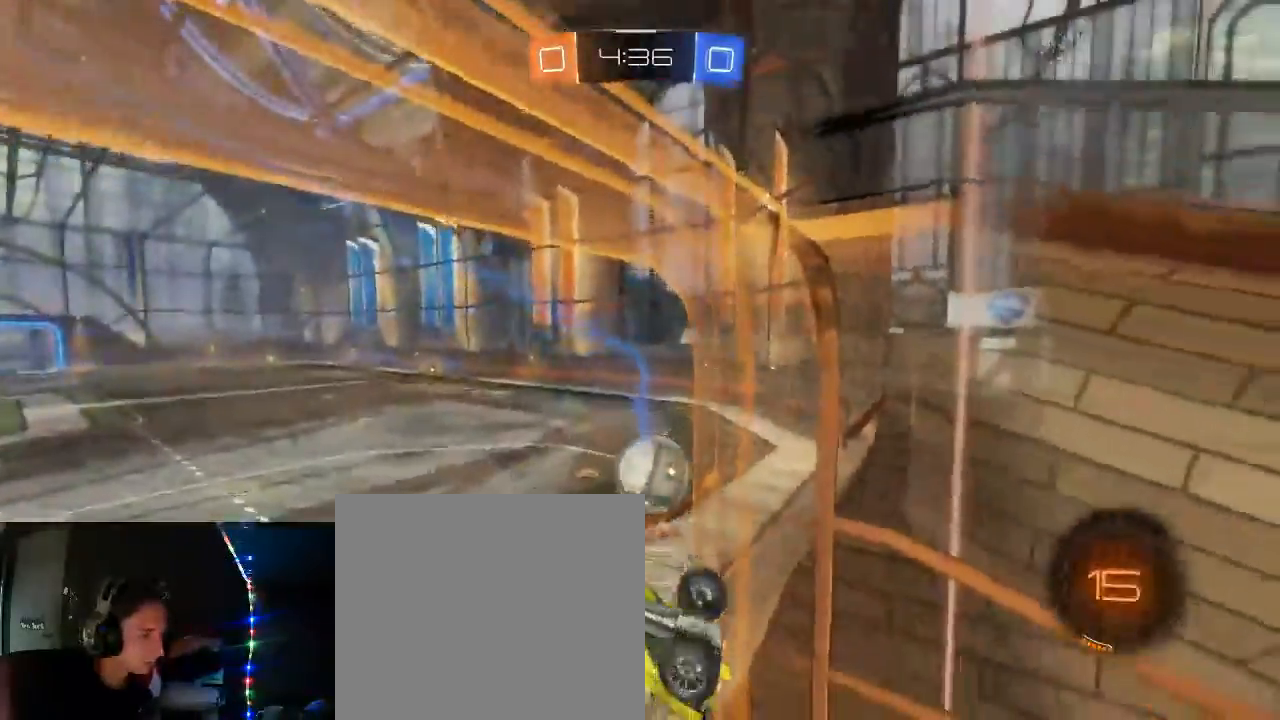
{"dt_ms": 500, "buttons": ["R2"], "left_stick": "up", "right_stick": "center", "events": [[33, "L1", "up"], [167, "L1", "down"], [333, "B", "down"], [367, "left_stick", "up"], [400, "L1", "up"], [433, "B", "up"]]}
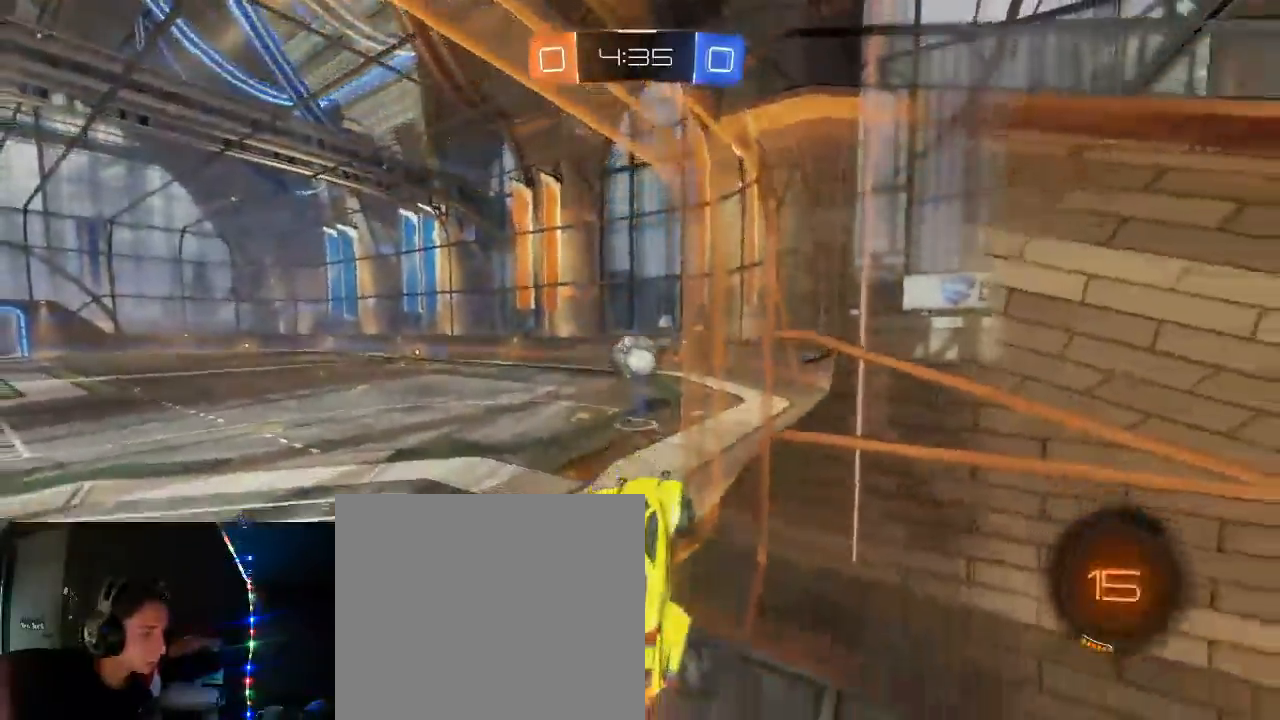
{"dt_ms": 500, "buttons": ["R2"], "left_stick": "left", "right_stick": "center", "events": [[50, "left_stick", "left"], [117, "X", "down"], [283, "X", "up"]]}
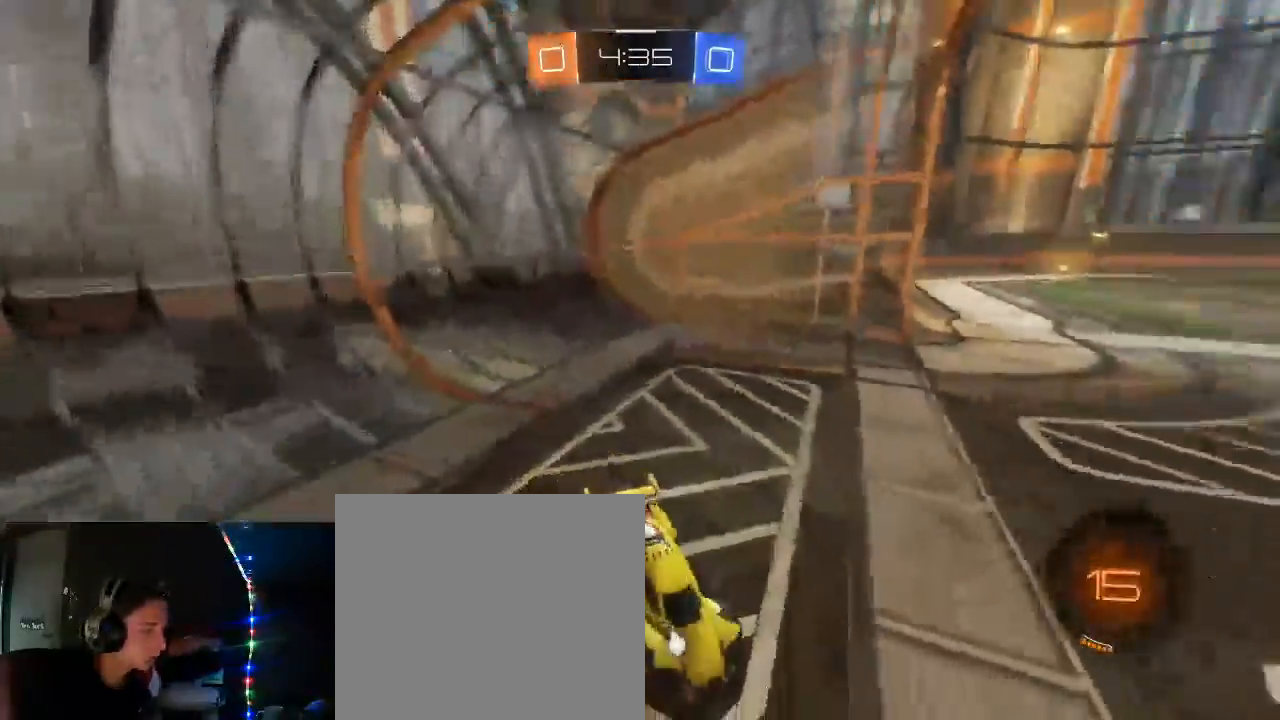
{"dt_ms": 500, "buttons": ["R2"], "left_stick": "left", "right_stick": "center", "events": [[117, "X", "down"], [233, "X", "up"]]}
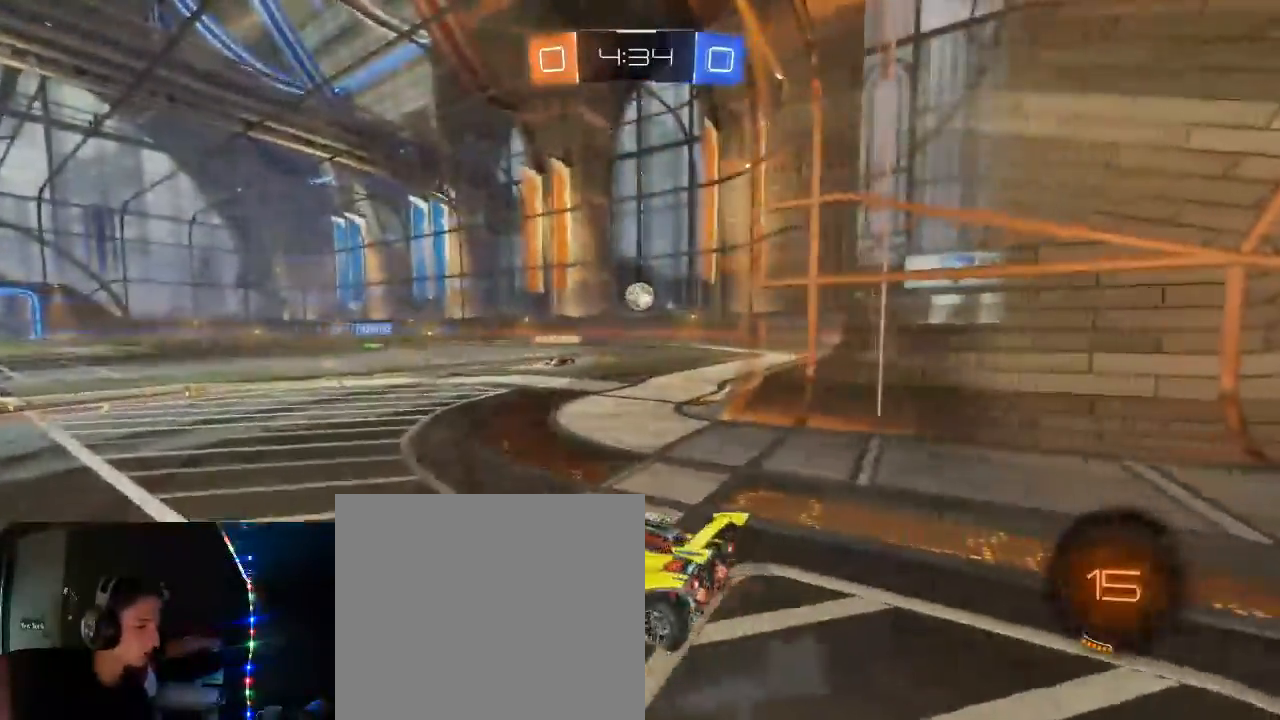
{"dt_ms": 500, "buttons": ["R2"], "left_stick": "right", "right_stick": "center", "events": [[167, "left_stick", "right"], [350, "DPAD_LEFT", "down"], [350, "L2", "down"], [400, "L2", "up"], [500, "DPAD_LEFT", "up"]]}
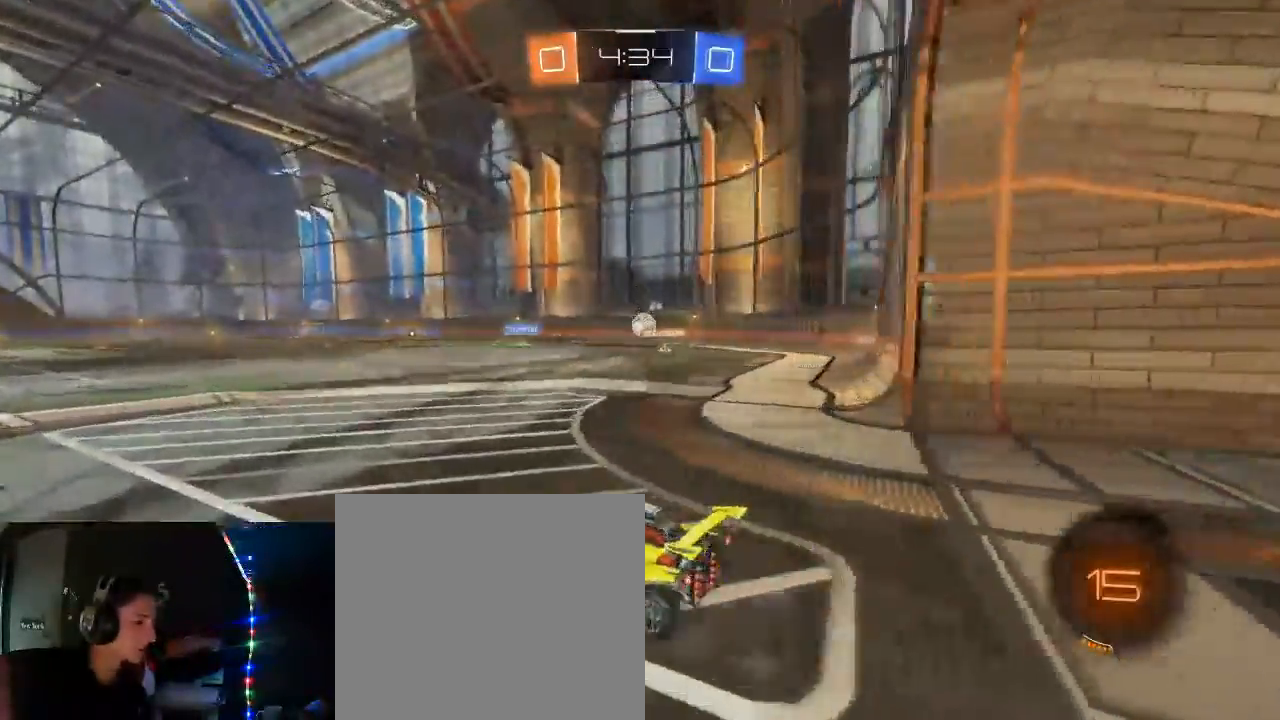
{"dt_ms": 500, "buttons": ["R2"], "left_stick": "center", "right_stick": "center", "events": [[400, "left_stick", "center"]]}
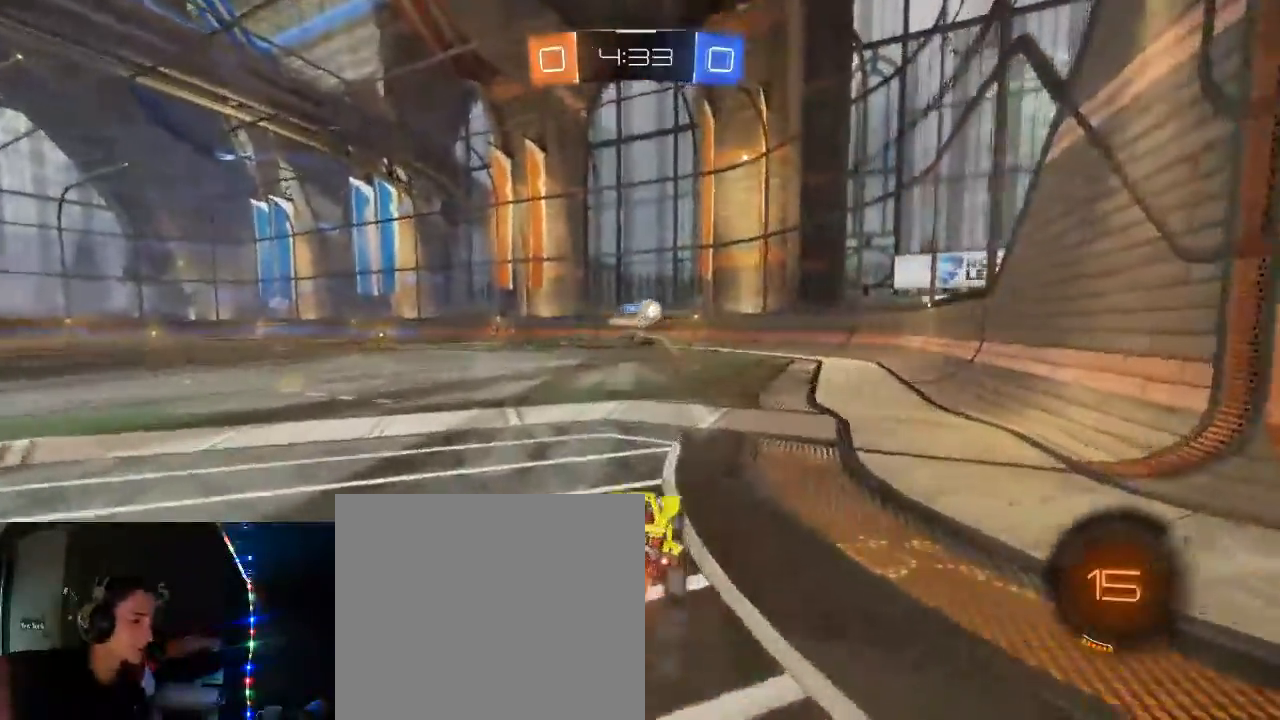
{"dt_ms": 500, "buttons": [], "left_stick": "right", "right_stick": "center", "events": [[217, "left_stick", "right"], [383, "R2", "up"]]}
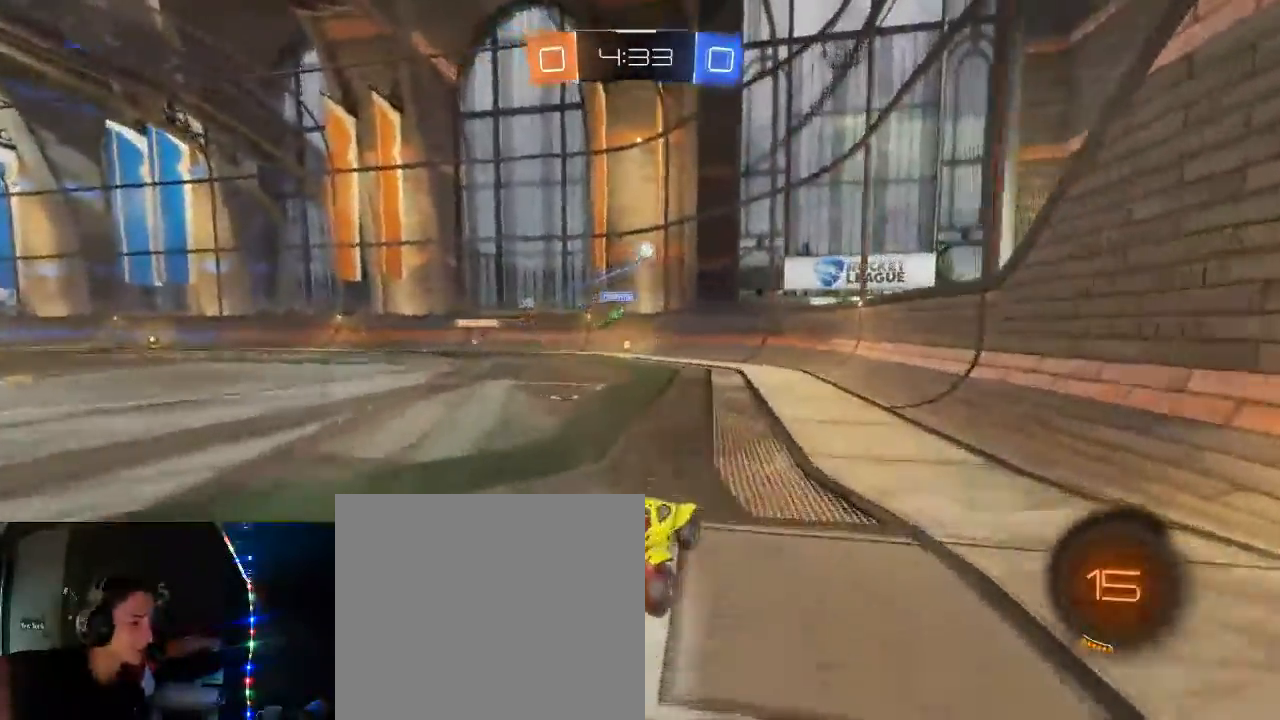
{"dt_ms": 500, "buttons": ["L1", "R2"], "left_stick": "left", "right_stick": "center", "events": [[50, "left_stick", "down-left"], [133, "left_stick", "down-right"], [200, "L2", "down"], [250, "left_stick", "left"], [400, "R2", "down"], [417, "L2", "up"], [500, "L1", "down"]]}
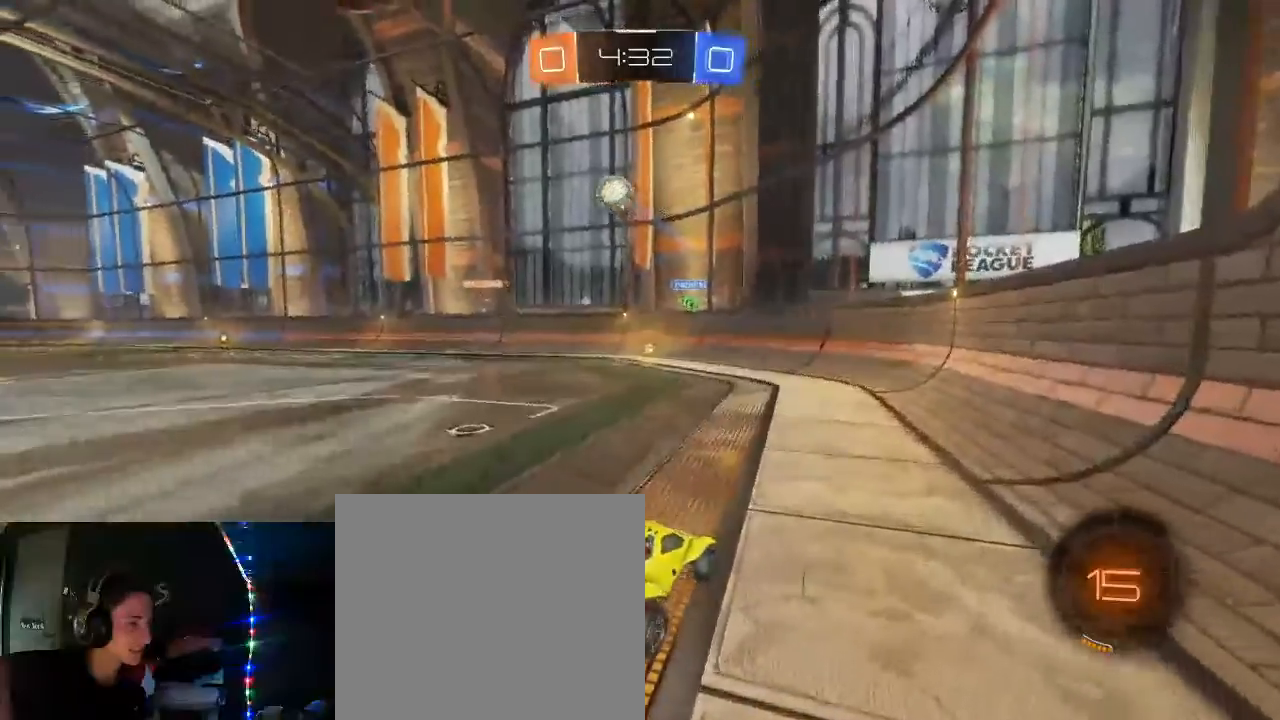
{"dt_ms": 500, "buttons": ["R2"], "left_stick": "left", "right_stick": "center", "events": [[167, "L1", "up"], [233, "R2", "up"], [467, "R2", "down"]]}
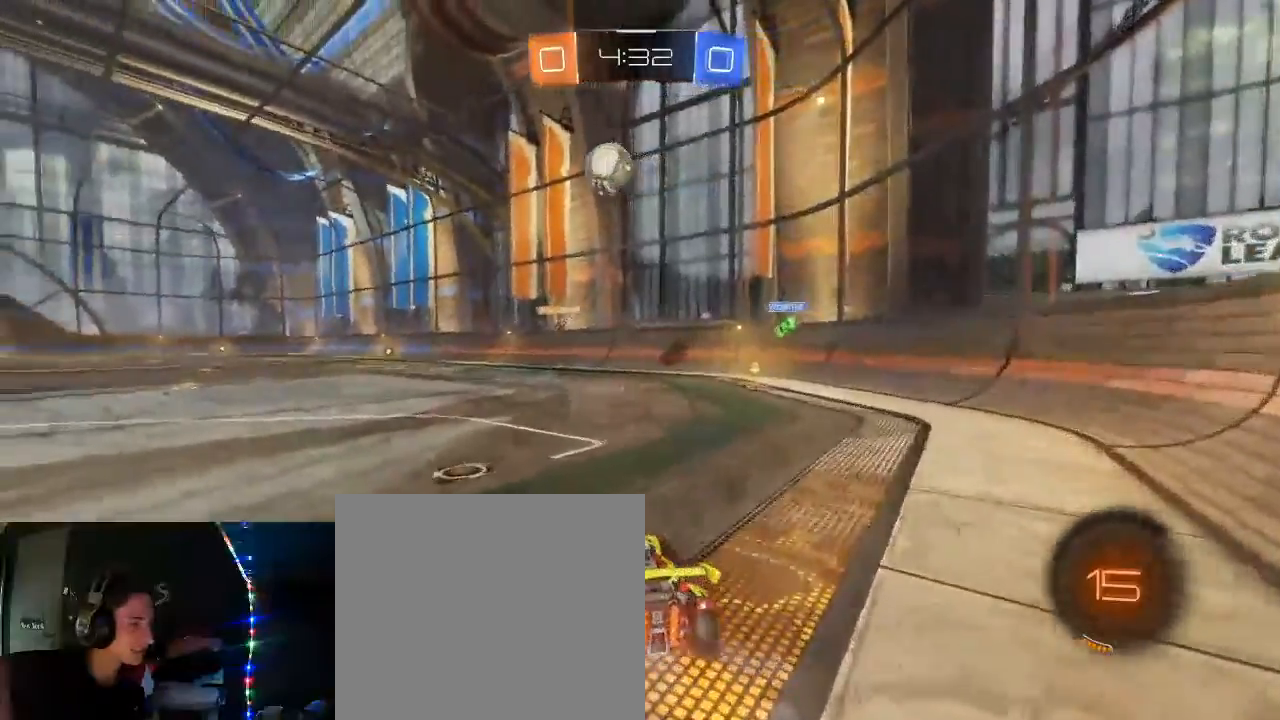
{"dt_ms": 1000, "buttons": ["L1", "R2"], "left_stick": "up-right", "right_stick": "center"}
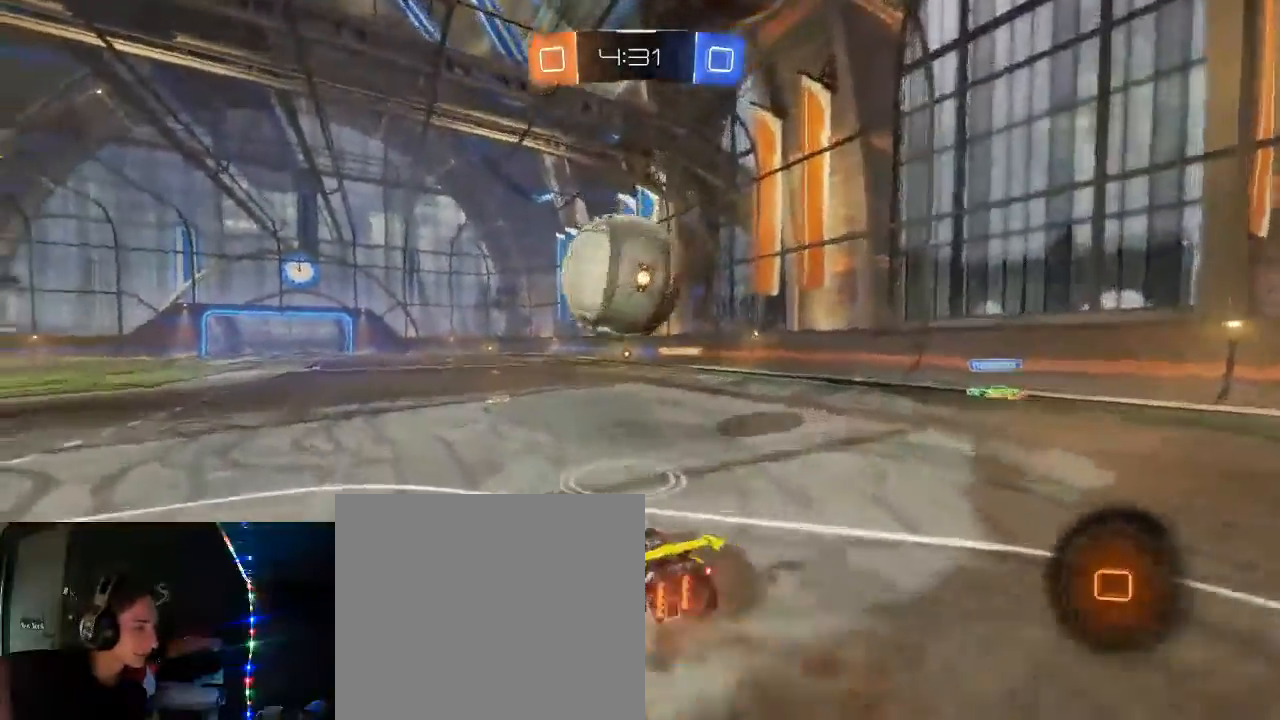
{"dt_ms": 500, "buttons": ["R2"], "left_stick": "up", "right_stick": "center", "events": [[17, "A", "down"], [50, "L3", "down"], [50, "left_stick", "up"], [300, "L3", "up"], [367, "A", "up"], [400, "L1", "up"]]}
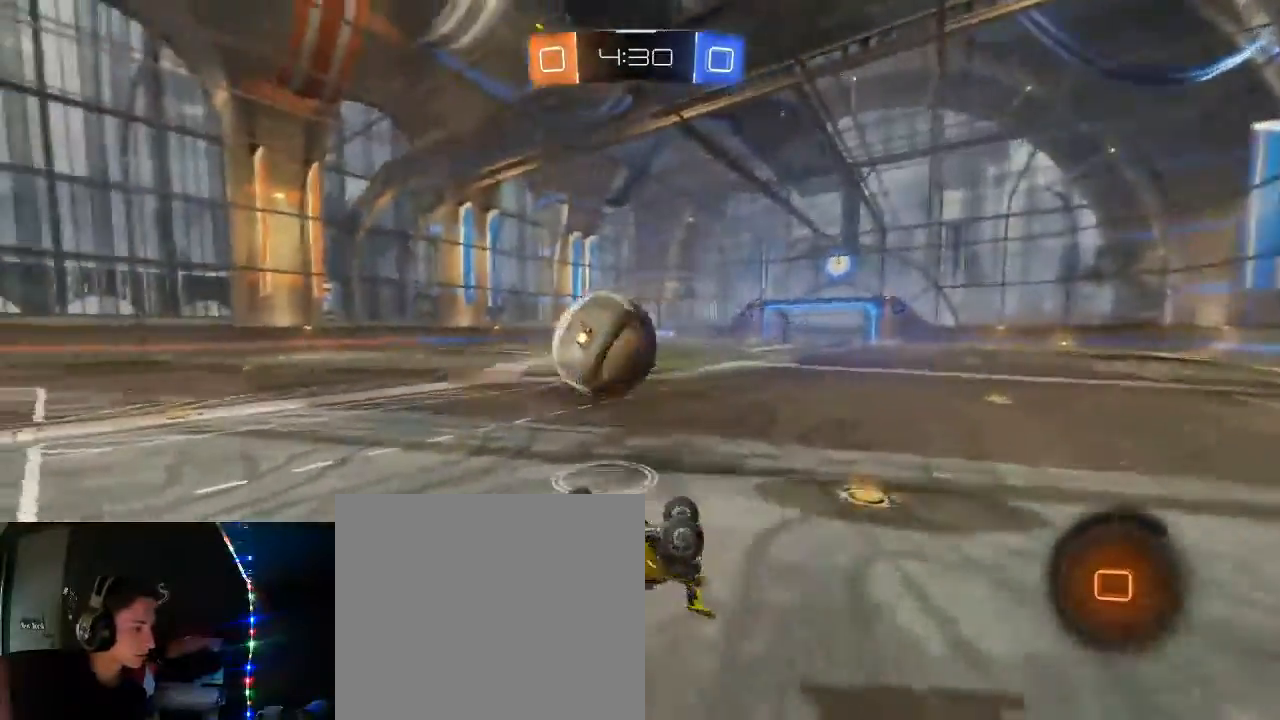
{"dt_ms": 500, "buttons": ["R2"], "left_stick": "down-right", "right_stick": "center", "events": [[400, "left_stick", "center"], [483, "left_stick", "down-right"]]}
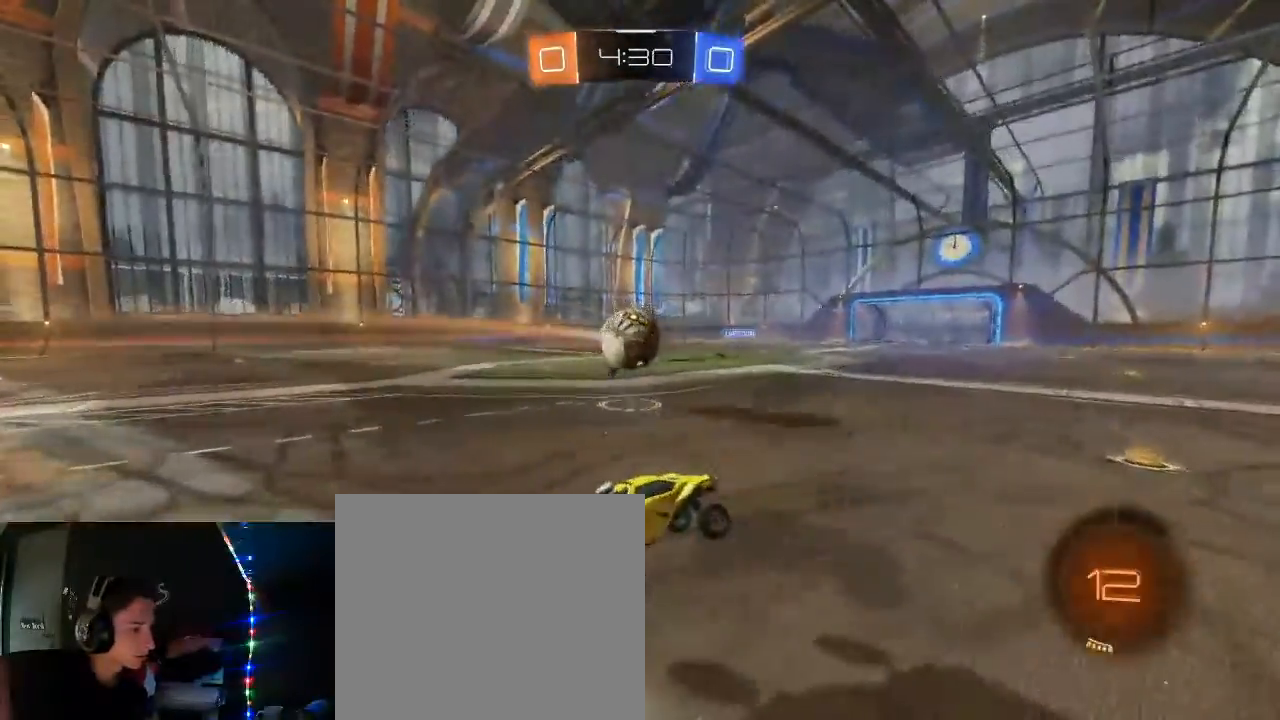
{"dt_ms": 500, "buttons": ["R2"], "left_stick": "down-left", "right_stick": "center", "events": [[200, "left_stick", "down-left"], [283, "L1", "down"], [417, "L1", "up"]]}
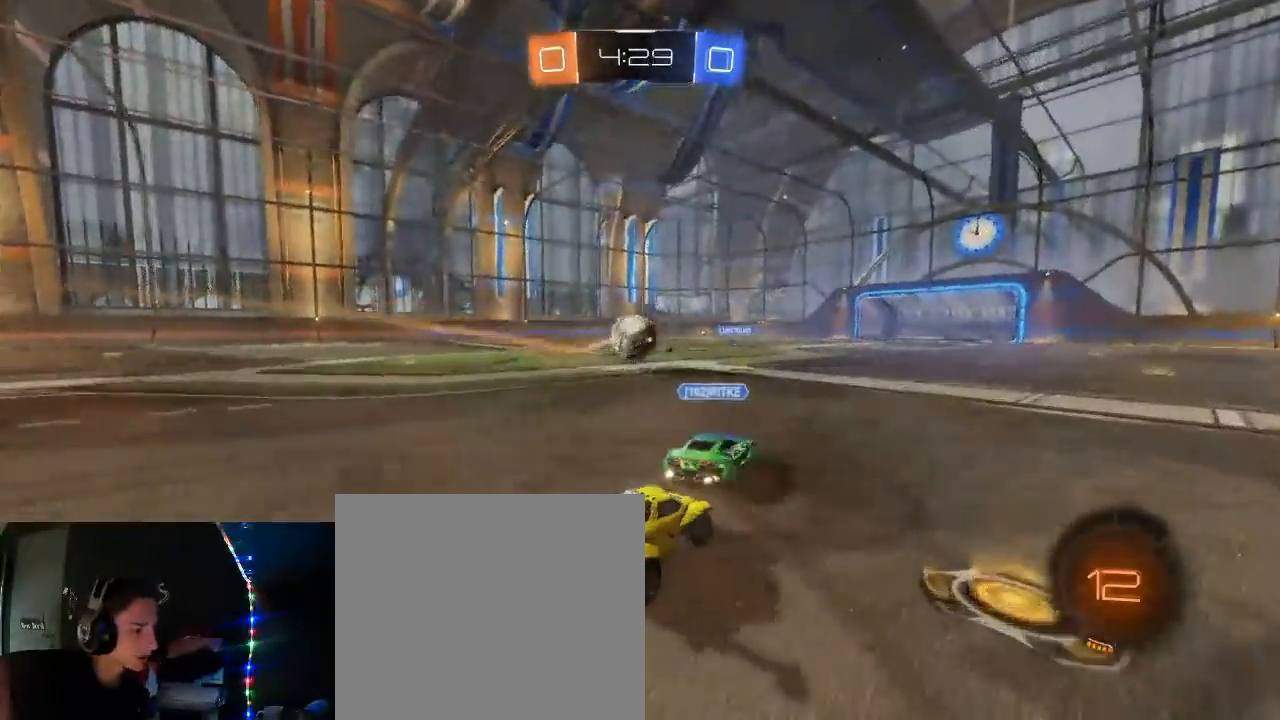
{"dt_ms": 500, "buttons": ["R2"], "left_stick": "down-left", "right_stick": "center", "events": []}
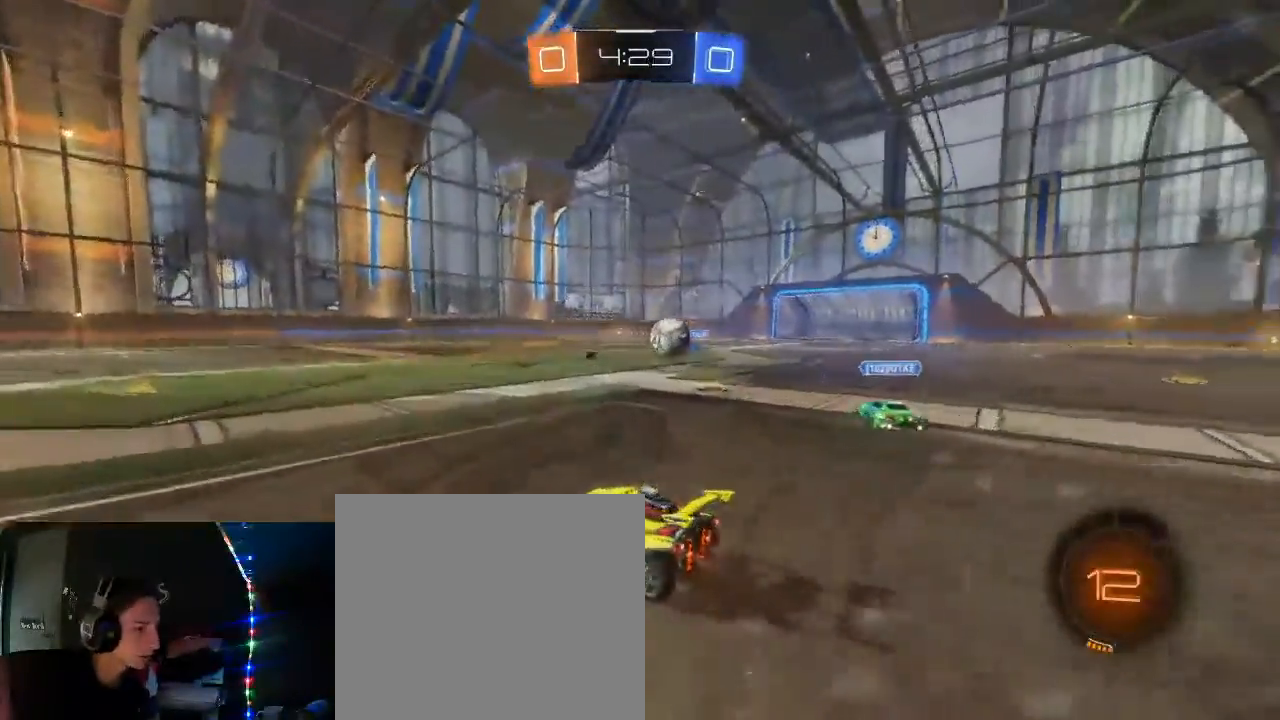
{"dt_ms": 500, "buttons": ["R2"], "left_stick": "center", "right_stick": "center", "events": [[333, "left_stick", "center"]]}
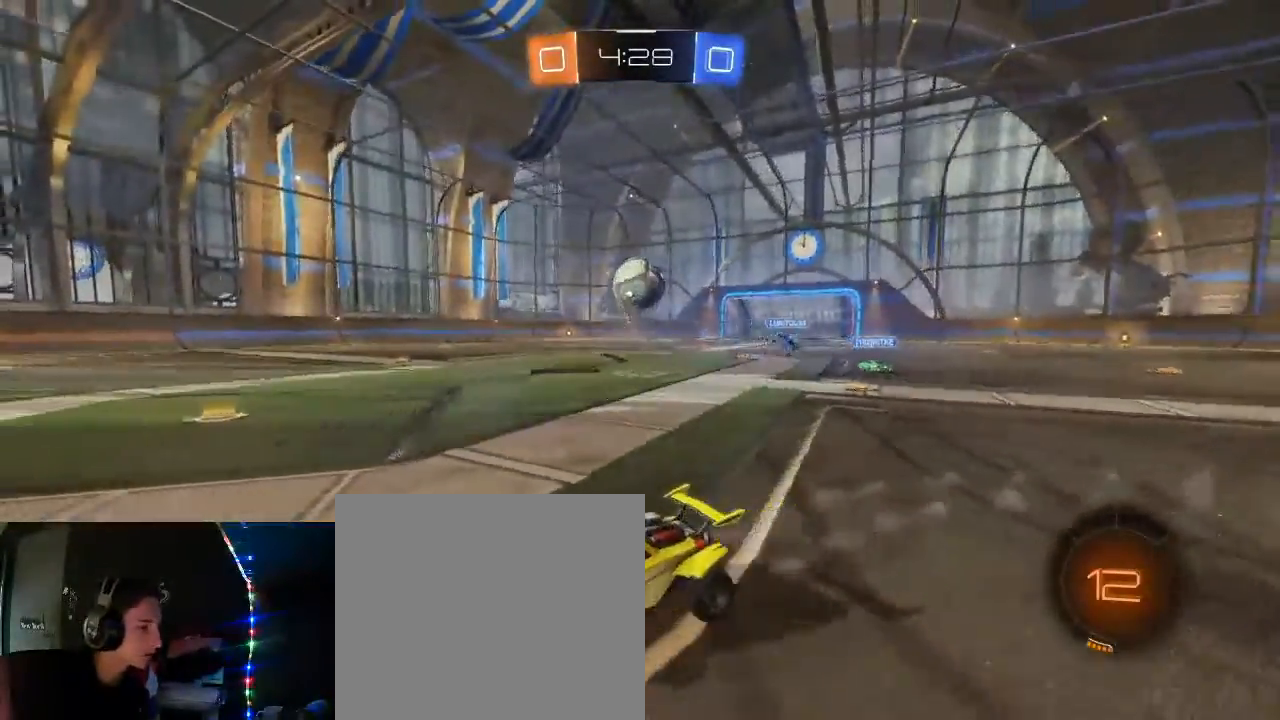
{"dt_ms": 500, "buttons": ["A", "R2"], "left_stick": "center", "right_stick": "center"}
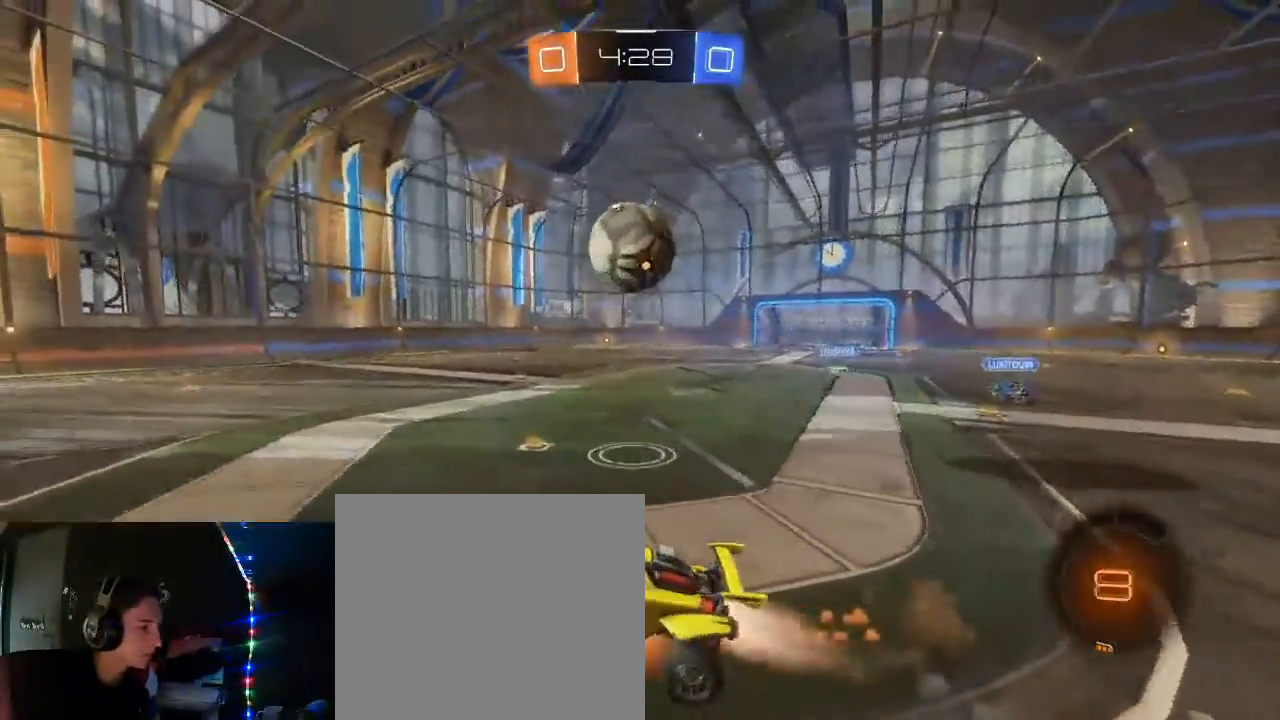
{"dt_ms": 500, "buttons": ["R2"], "left_stick": "down-right", "right_stick": "center", "events": [[50, "B", "down"], [83, "A", "up"], [117, "left_stick", "down-right"], [200, "B", "up"]]}
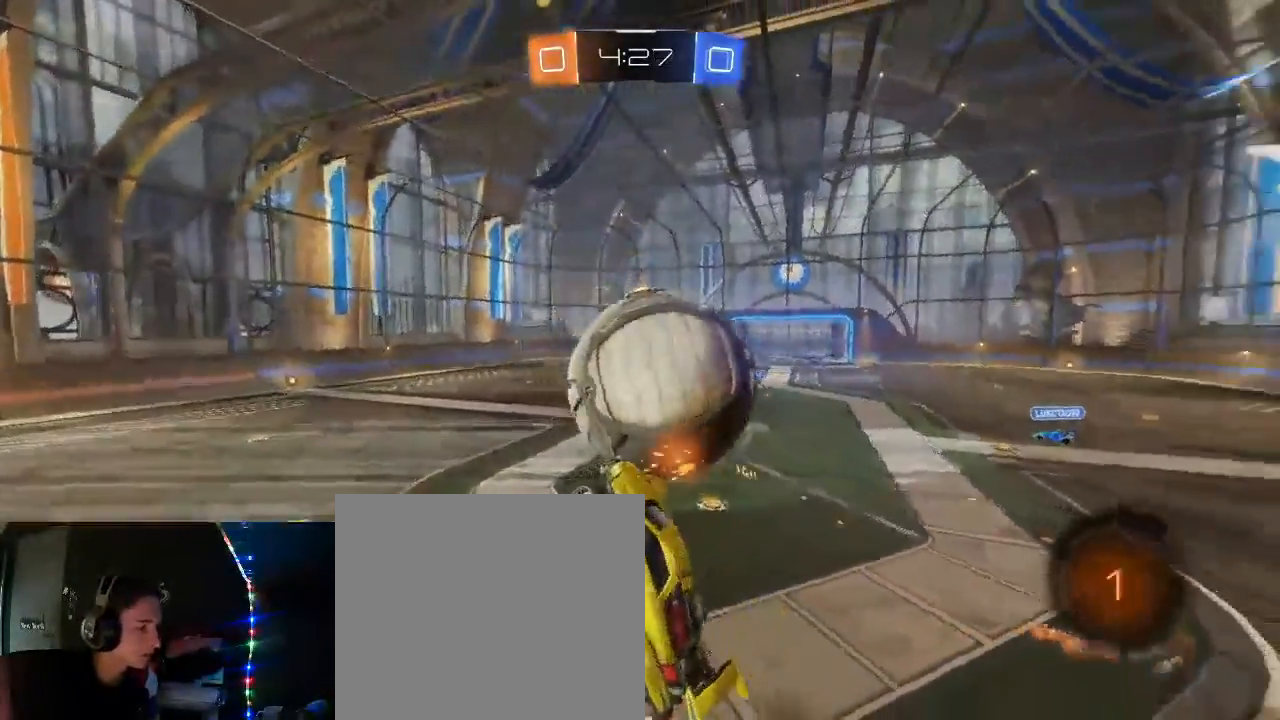
{"dt_ms": 500, "buttons": ["L1", "R2"], "left_stick": "right", "right_stick": "center"}
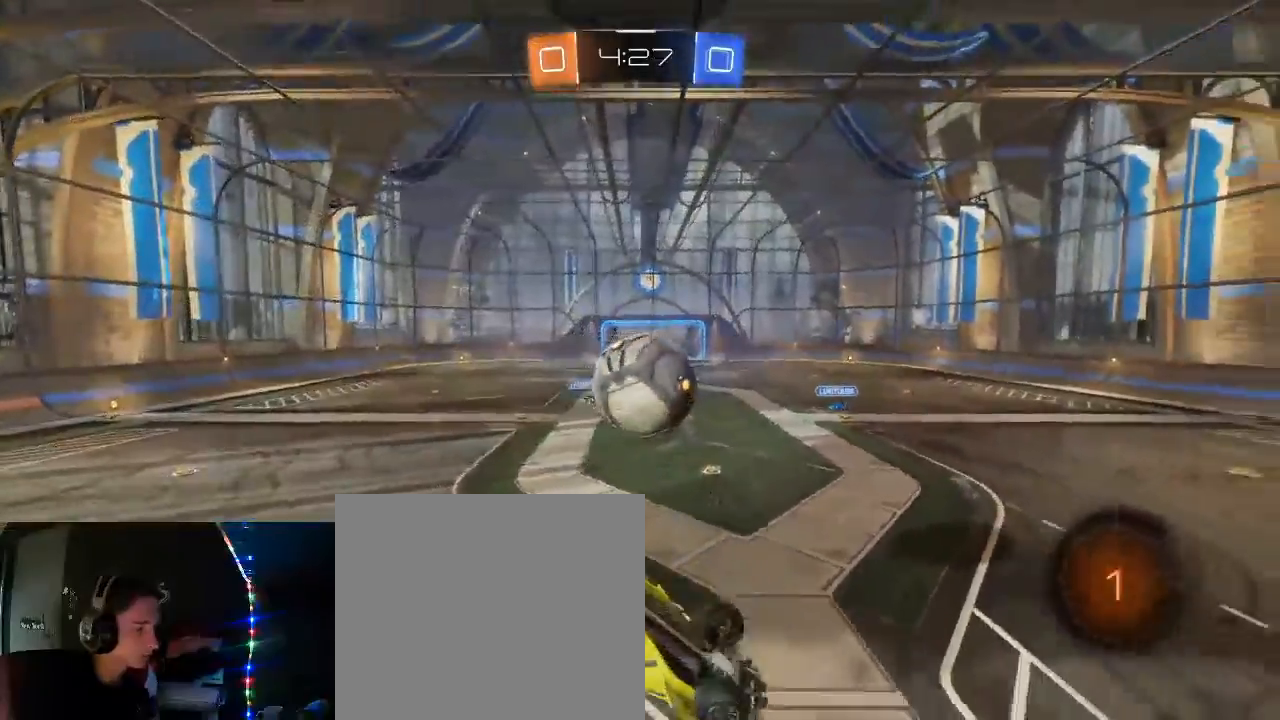
{"dt_ms": 500, "buttons": ["R2"], "left_stick": "right", "right_stick": "center", "events": [[117, "L1", "up"], [167, "left_stick", "center"], [233, "left_stick", "down-left"], [317, "left_stick", "center"], [367, "left_stick", "right"]]}
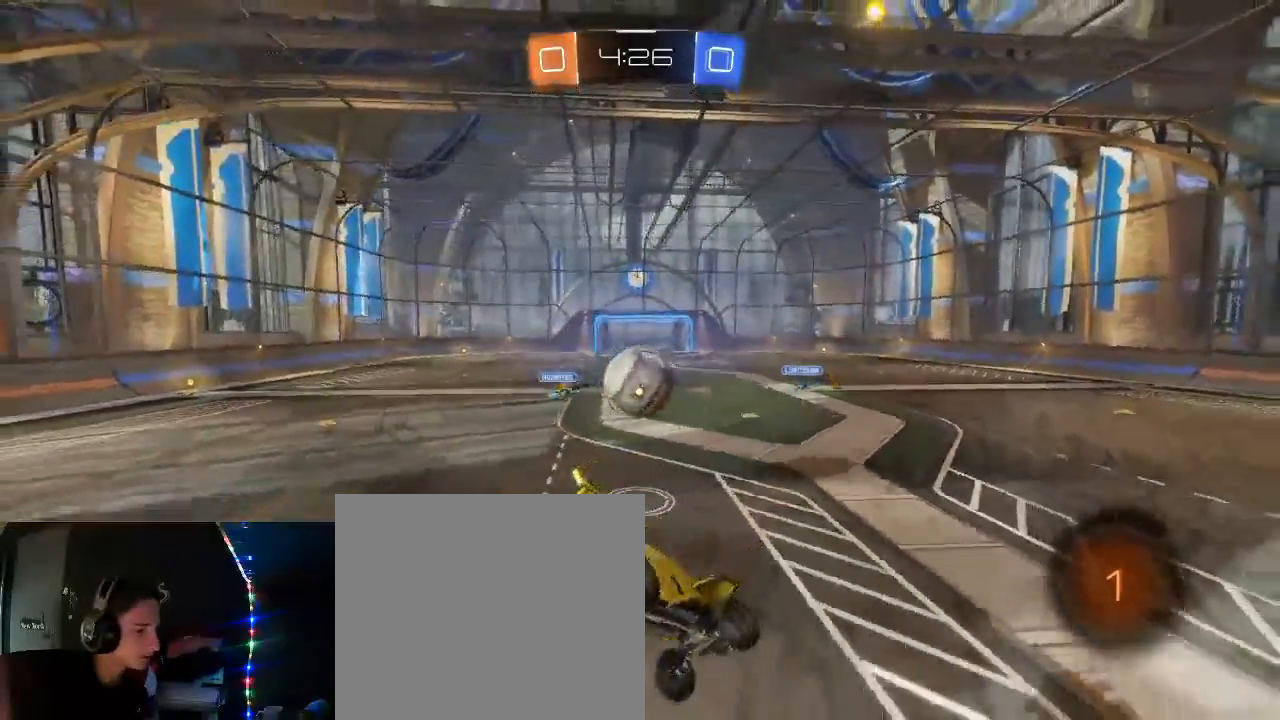
{"dt_ms": 500, "buttons": ["R2"], "left_stick": "center", "right_stick": "center", "events": [[117, "left_stick", "up-right"], [333, "left_stick", "center"]]}
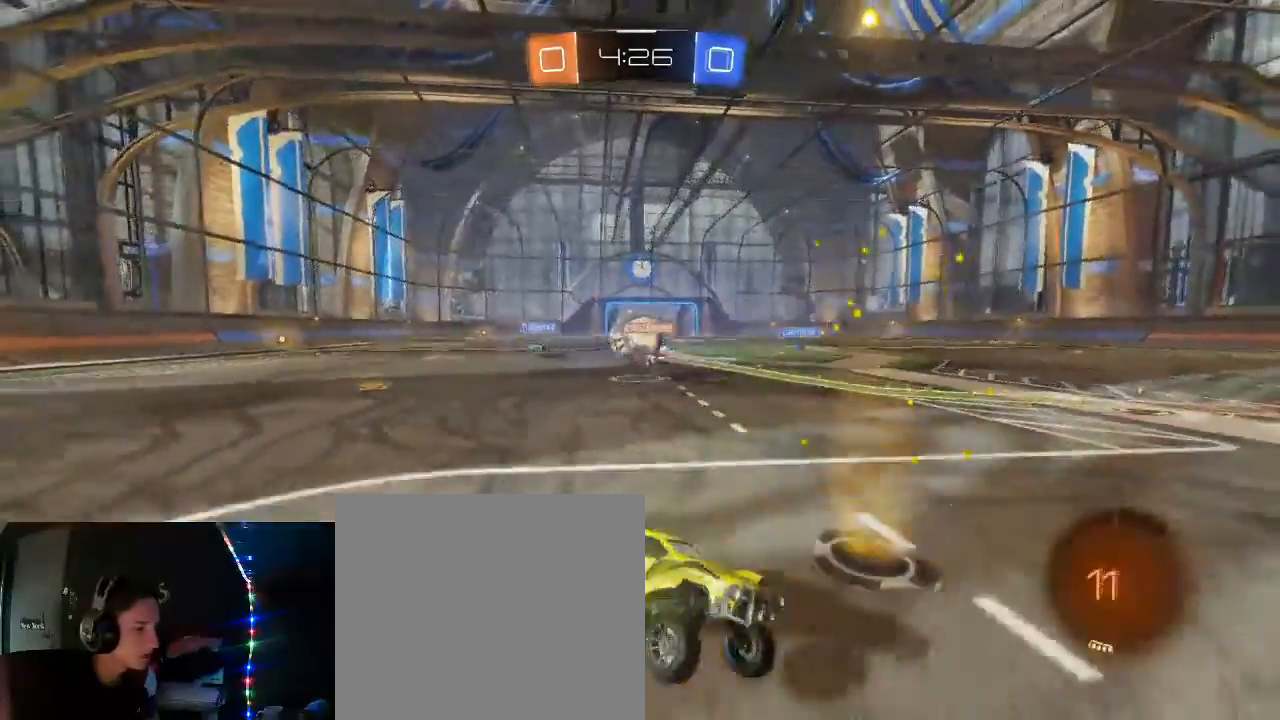
{"dt_ms": 500, "buttons": ["X", "R2"], "left_stick": "right", "right_stick": "center"}
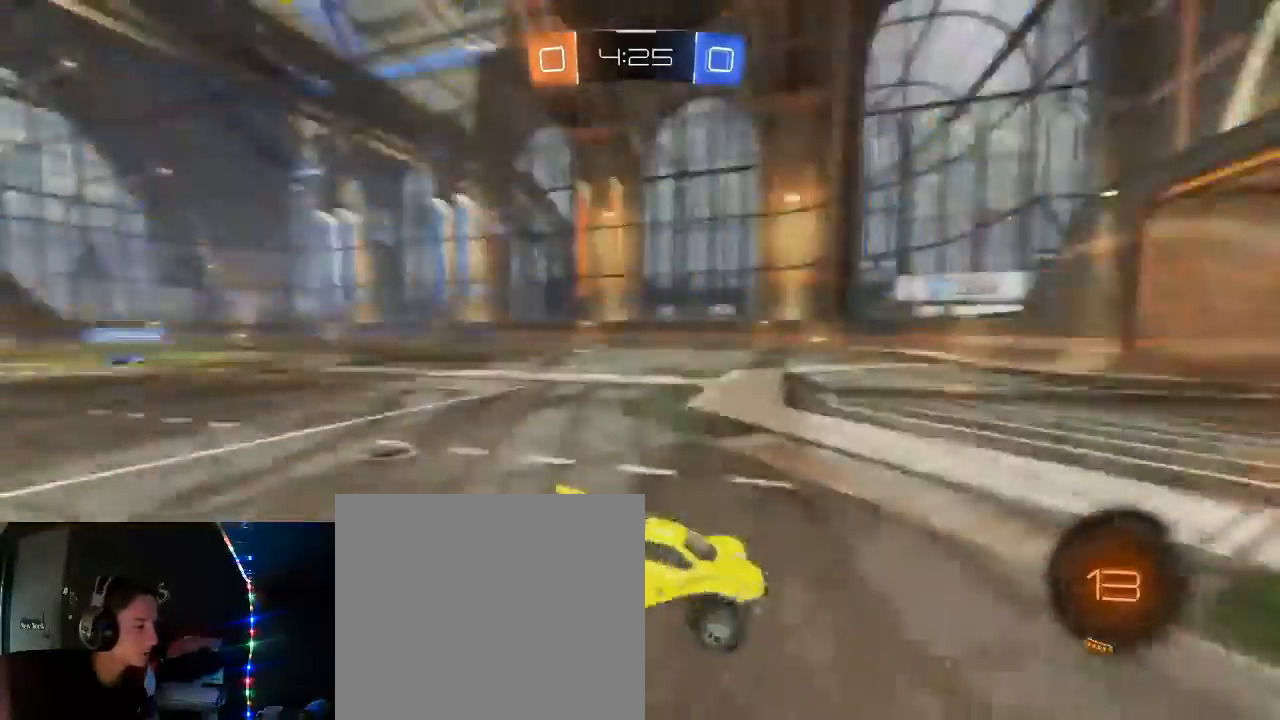
{"dt_ms": 500, "buttons": ["B", "R2"], "left_stick": "right", "right_stick": "center", "events": [[67, "X", "up"], [217, "B", "down"], [367, "left_stick", "center"], [467, "left_stick", "right"]]}
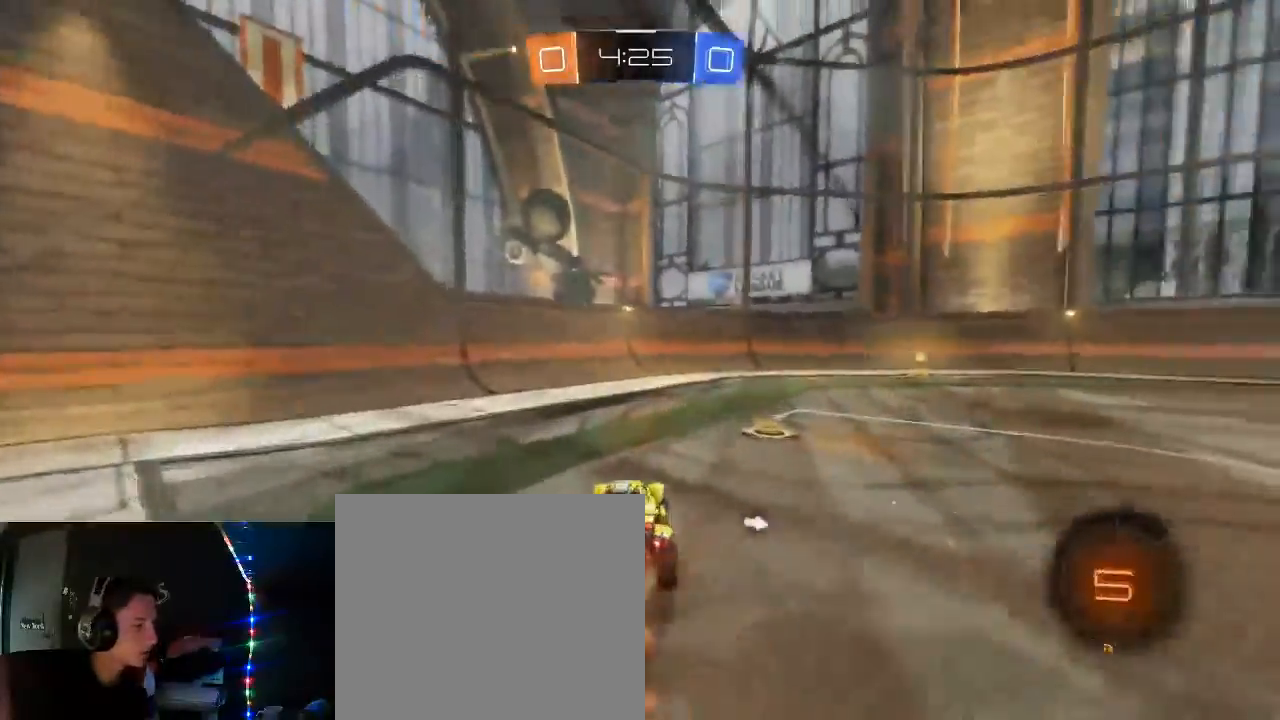
{"dt_ms": 500, "buttons": ["B", "R2"], "left_stick": "center", "right_stick": "center", "events": [[317, "left_stick", "center"]]}
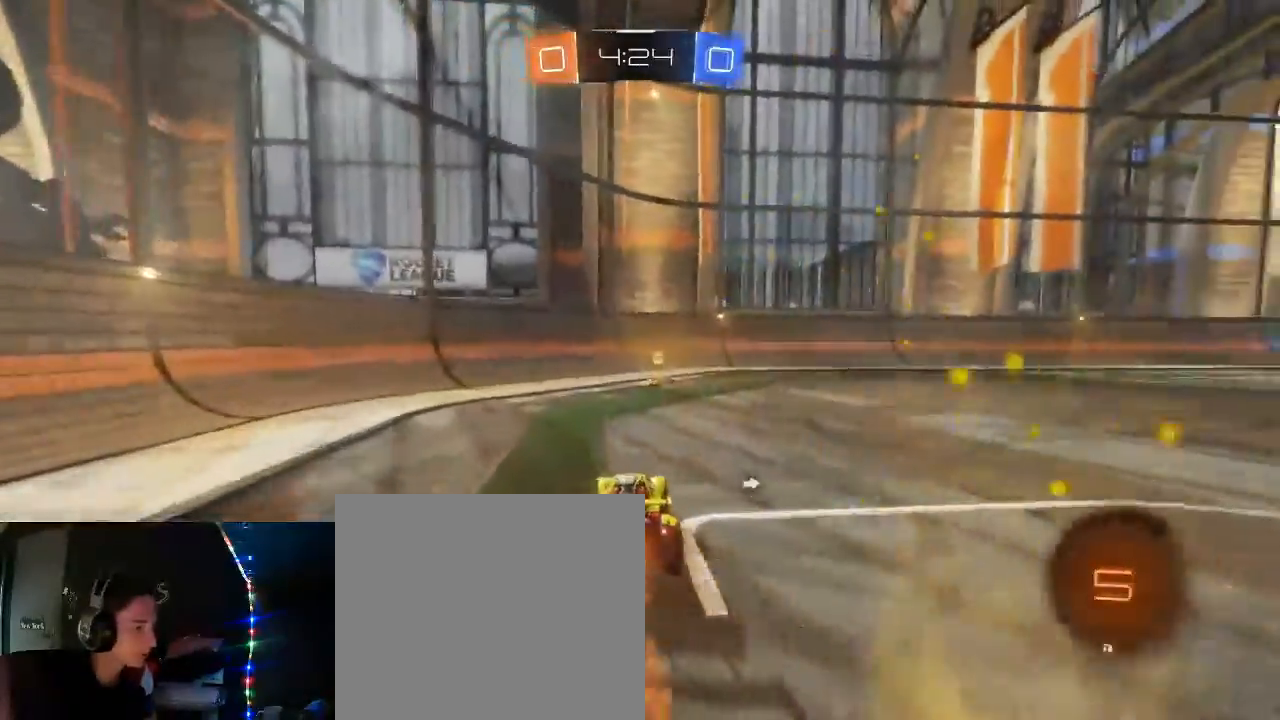
{"dt_ms": 500, "buttons": ["R2"], "left_stick": "right", "right_stick": "center", "events": [[17, "B", "up"], [100, "X", "down"], [167, "X", "up"], [233, "B", "down"], [300, "left_stick", "right"], [500, "B", "up"]]}
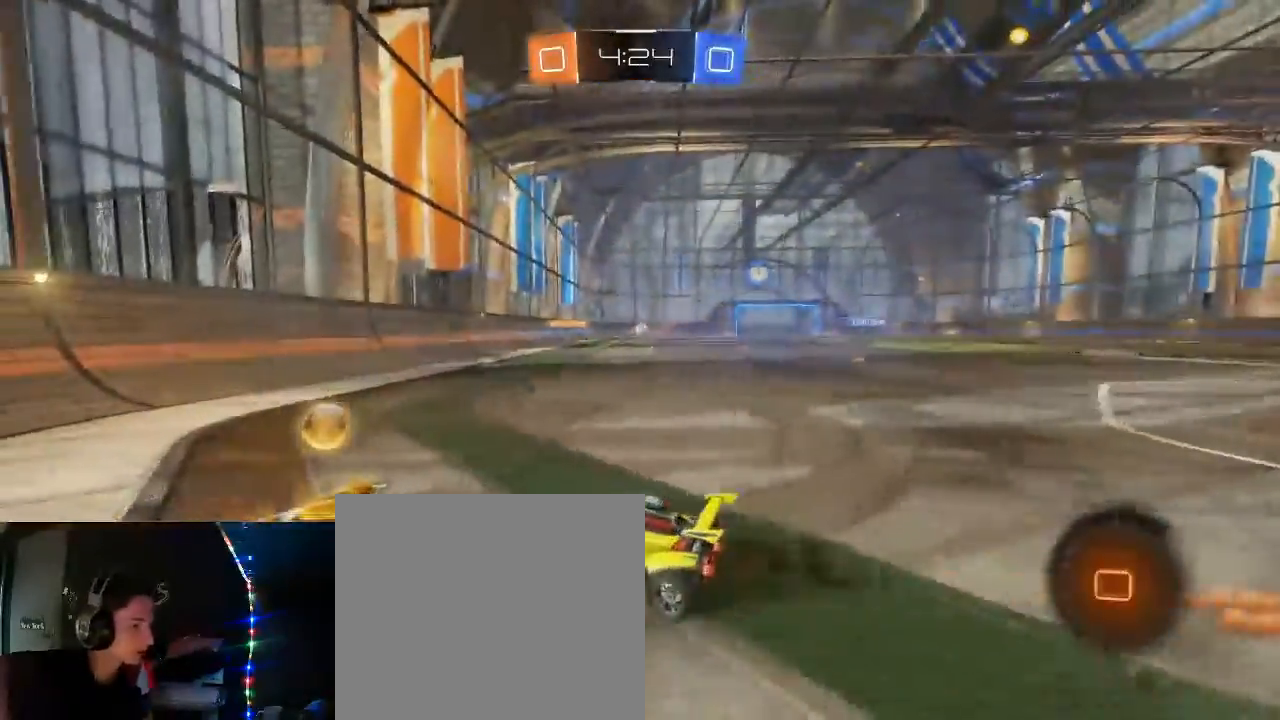
{"dt_ms": 500, "buttons": ["R2"], "left_stick": "up-right", "right_stick": "center", "events": [[50, "B", "down"], [183, "B", "up"], [233, "B", "down"], [250, "left_stick", "up-right"], [433, "B", "up"]]}
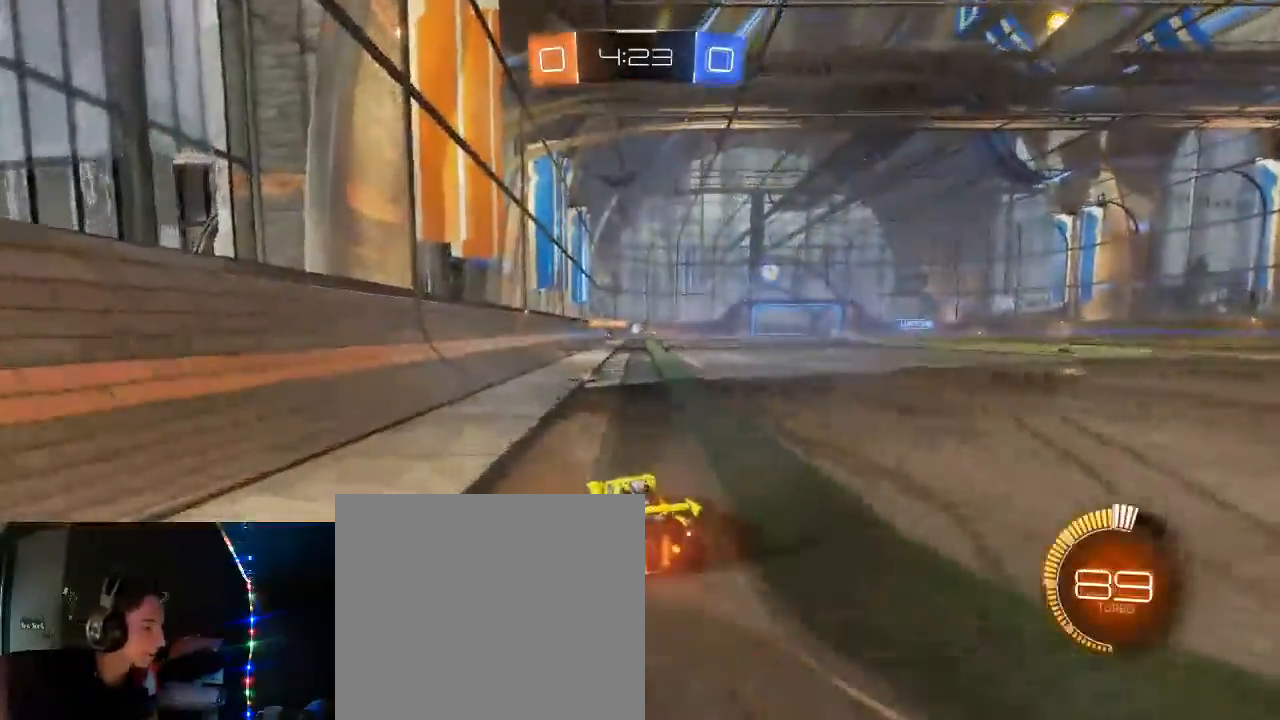
{"dt_ms": 500, "buttons": ["R2"], "left_stick": "up-right", "right_stick": "center"}
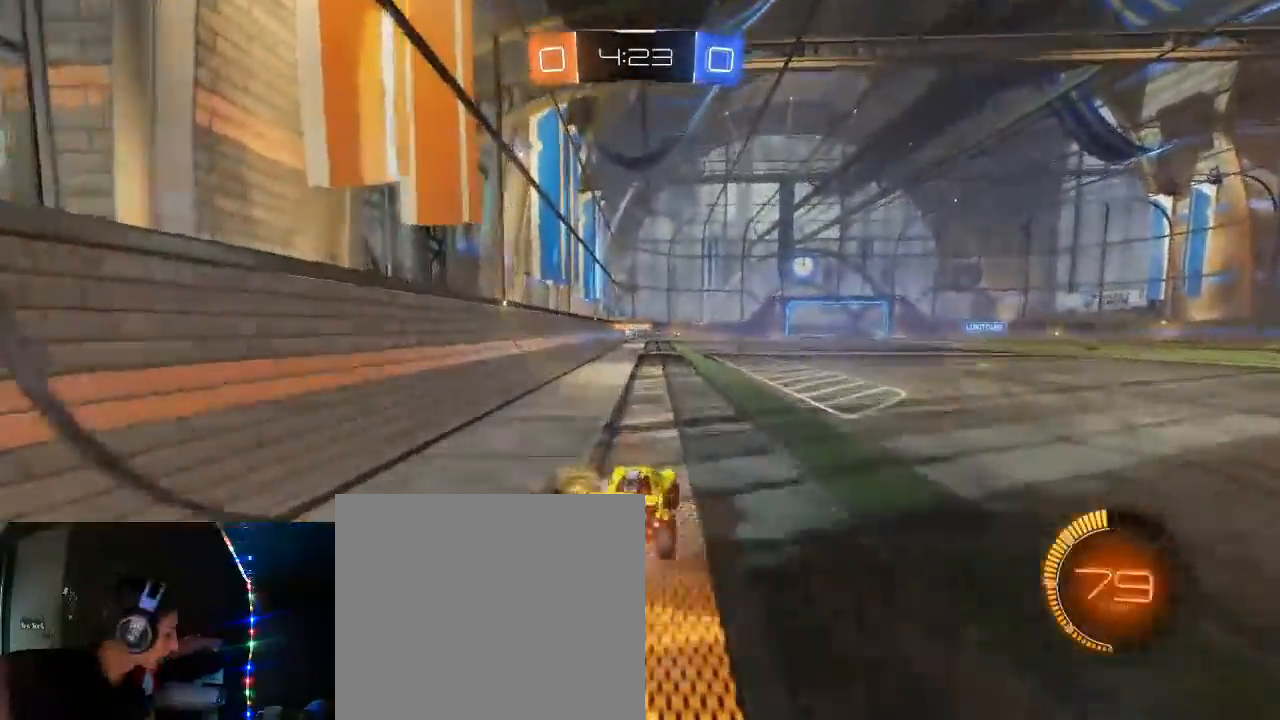
{"dt_ms": 500, "buttons": ["R2"], "left_stick": "center", "right_stick": "center", "events": [[150, "left_stick", "center"]]}
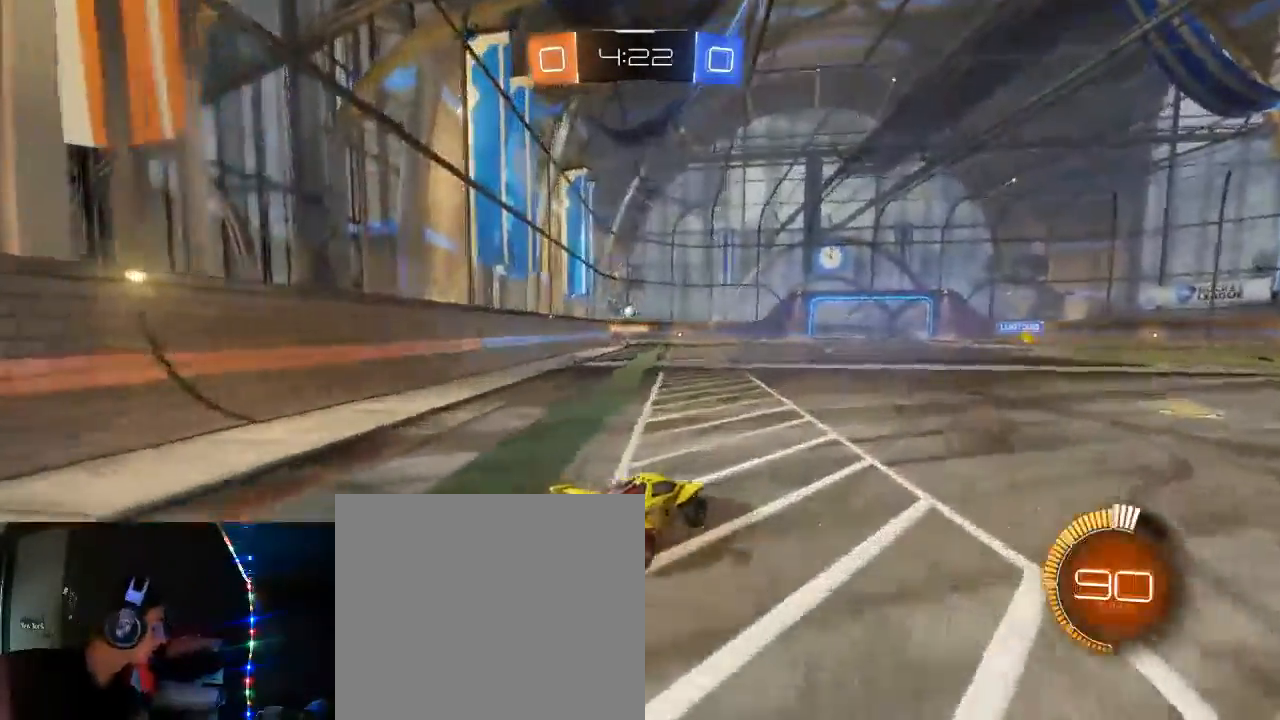
{"dt_ms": 500, "buttons": ["L2", "R2"], "left_stick": "center", "right_stick": "center", "events": [[483, "L2", "down"]]}